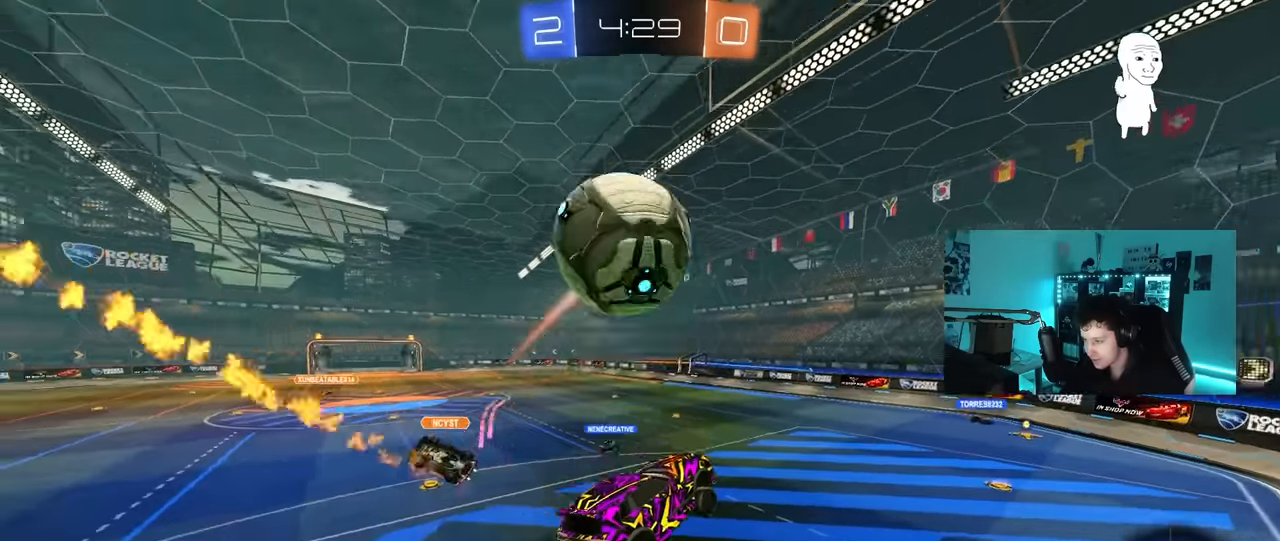
Gameplay with keyboard and mouse; each line is a JSON object with the keys and mouse buttons held at the frame after it. "events" lists presses ("down") and releases ("up") of "1", "2", "3", "4", "5", "a", "alt", "c", "caps_lock", "ctrl", "d", "e", "f", "g", "q", "r", "s", "shift", "space", "t", "tab", "v", "w", "x", "z", "mouse_left", "mouse_wheel" and "mouse_right" between this image and that frame as [ms after this image, input, new state], when the widget could be followed in between. "mouse_left", "mouse_wheel", "mouse_right" = the "left", "wheel", "right" buttons of the "mouse" list. No other keys are recorded. "wheel" means that the mouse wheel is clicked or scrolled. "mouse_move" is the direction in which the mouse moves at that frame (one of eight, or "still"), when it could be read.
{"keys": ["a", "w"], "mouse": [], "mouse_move": "still", "events": [[133, "w", "down"], [233, "d", "down"], [233, "mouse_right", "down"], [316, "mouse_right", "up"], [466, "a", "down"], [466, "d", "up"]]}
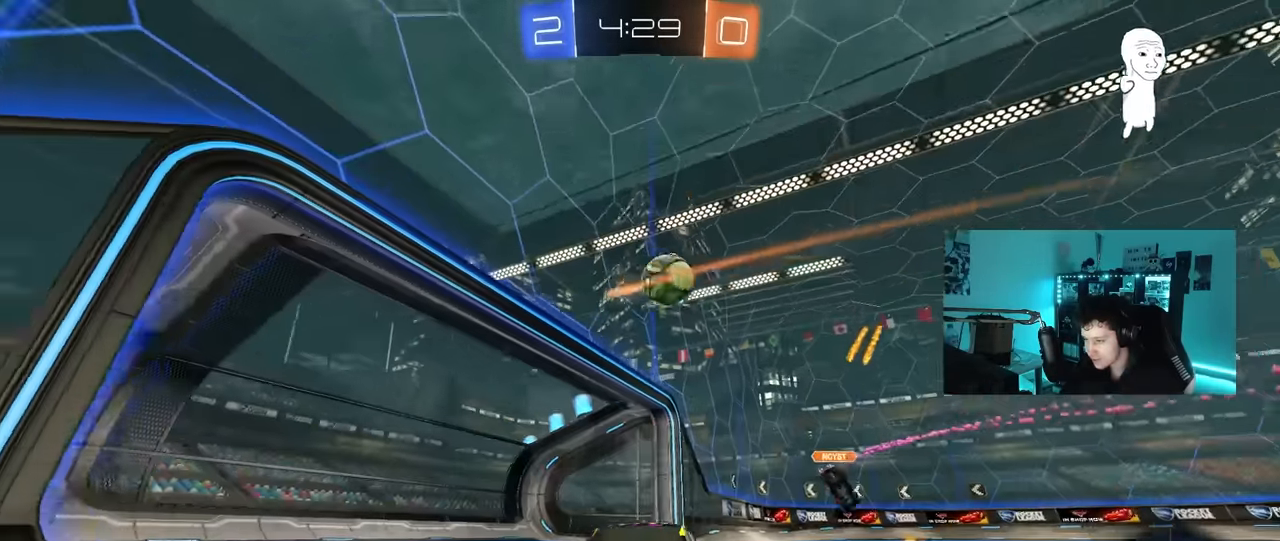
{"keys": ["d", "w"], "mouse": [], "mouse_move": "still", "events": [[50, "a", "up"], [50, "d", "down"], [100, "shift", "down"], [383, "shift", "up"]]}
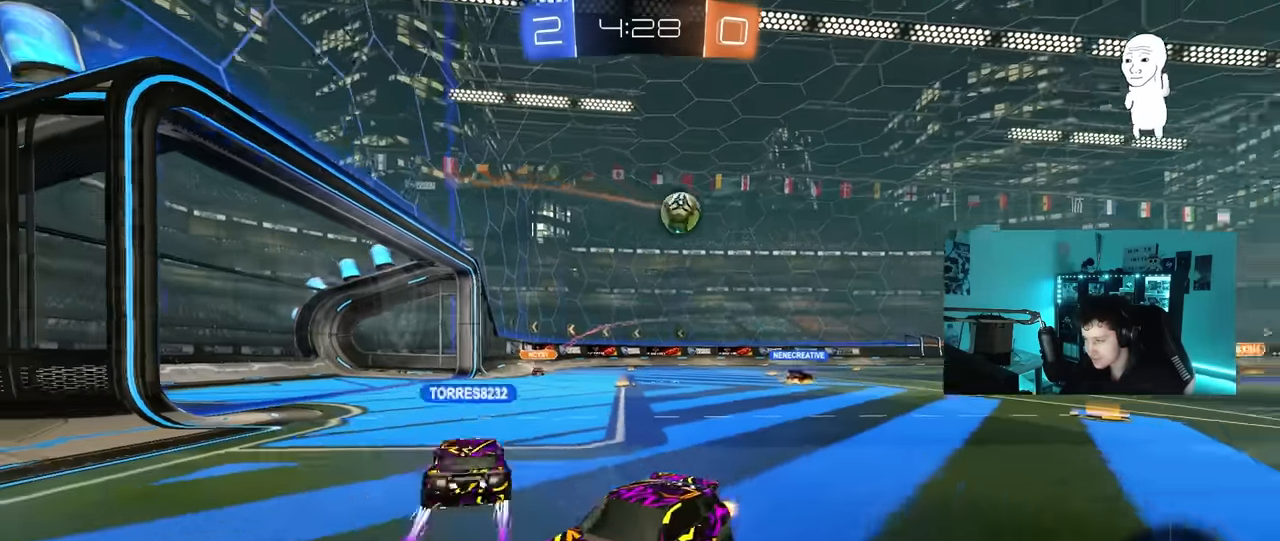
{"keys": ["d", "w"], "mouse": [], "mouse_move": "still", "events": [[350, "shift", "down"], [450, "shift", "up"]]}
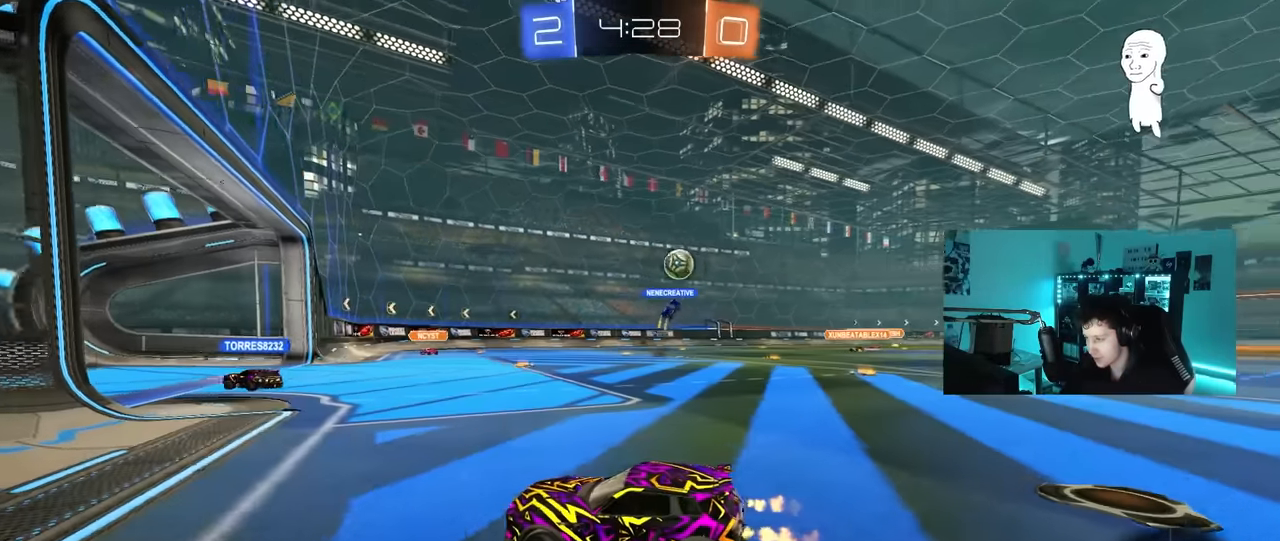
{"keys": ["a", "w"], "mouse": [], "mouse_move": "still", "events": [[466, "a", "down"], [466, "d", "up"]]}
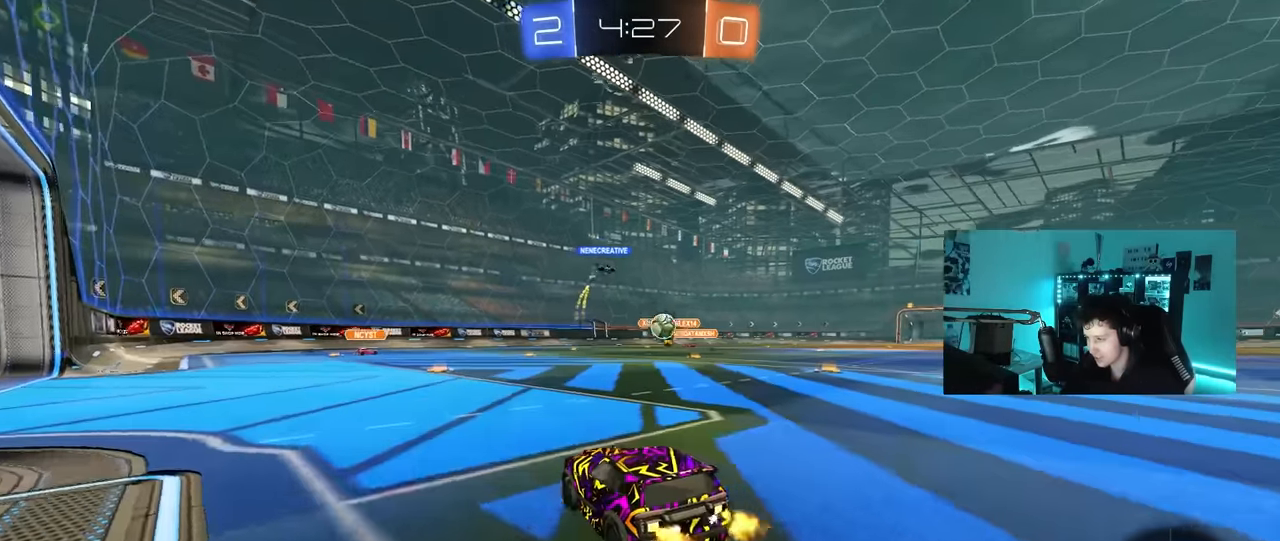
{"keys": ["d", "w"], "mouse": [], "mouse_move": "still", "events": [[200, "a", "up"], [333, "a", "down"], [483, "a", "up"], [483, "d", "down"]]}
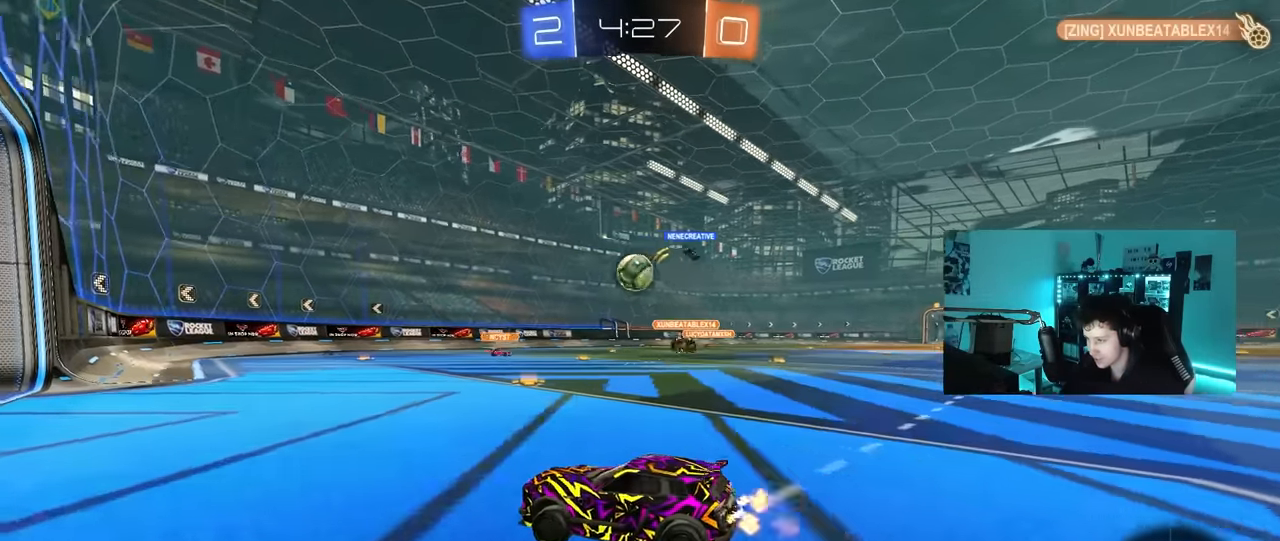
{"keys": [], "mouse": ["left", "right"], "mouse_move": "still", "events": [[116, "d", "up"], [216, "mouse_left", "down"], [266, "mouse_right", "down"], [266, "w", "up"], [350, "d", "down"], [350, "s", "down"], [350, "shift", "down"], [400, "a", "down"], [400, "d", "up"], [450, "s", "up"], [500, "a", "up"], [500, "shift", "up"]]}
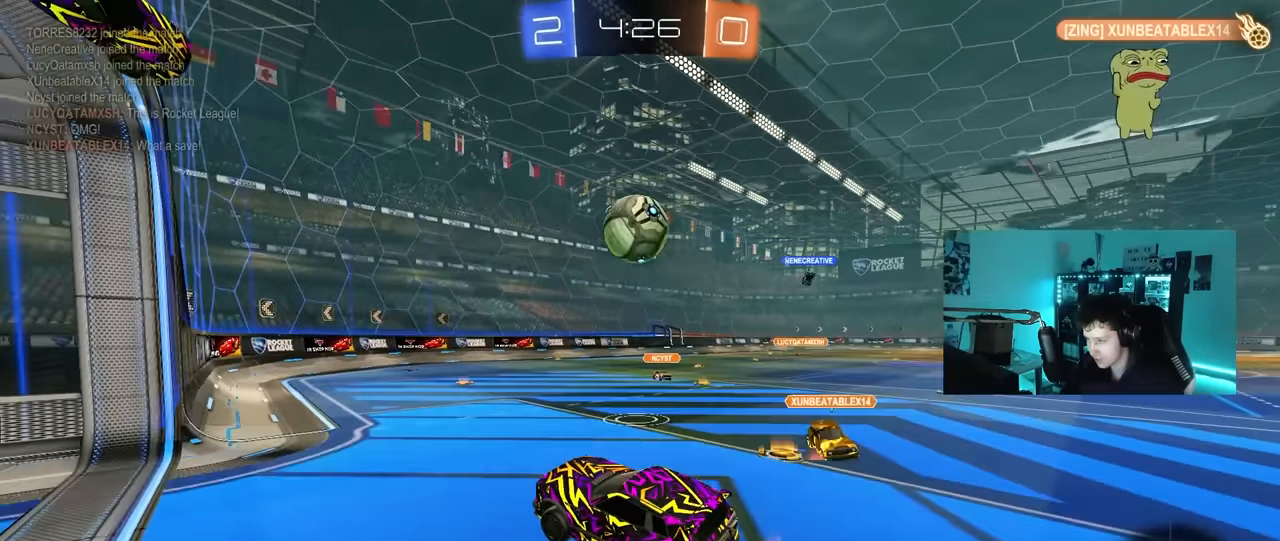
{"keys": ["d", "shift"], "mouse": [], "mouse_move": "still", "events": [[183, "d", "down"], [183, "mouse_left", "up"], [233, "mouse_right", "up"], [283, "w", "down"], [416, "shift", "down"], [416, "w", "up"]]}
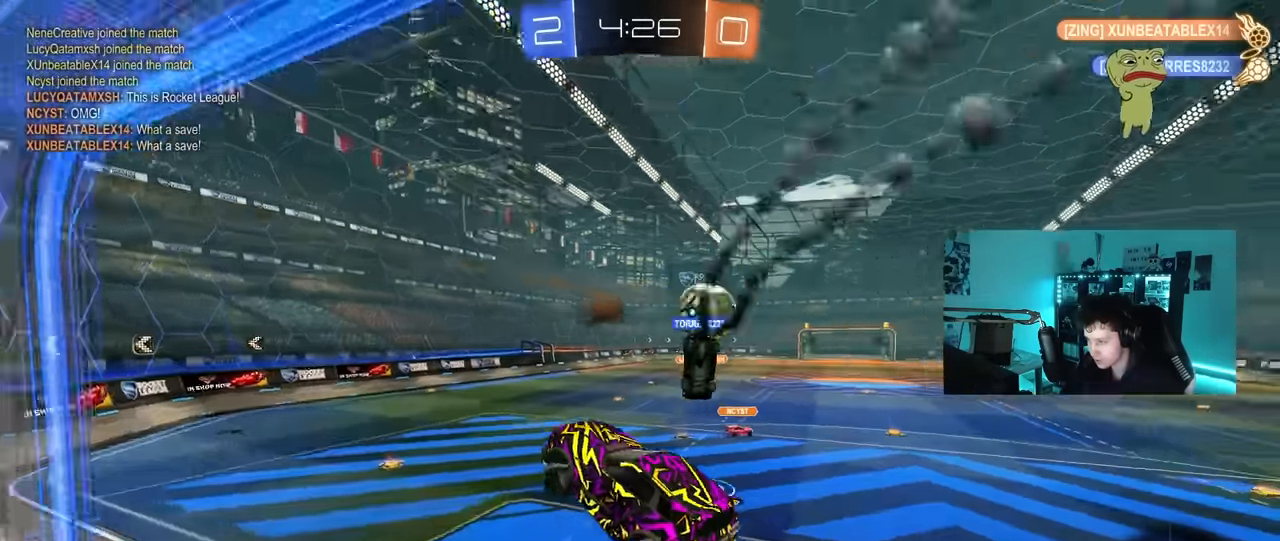
{"keys": [], "mouse": [], "mouse_move": "still", "events": [[50, "s", "down"], [150, "s", "up"], [200, "shift", "up"], [300, "d", "up"], [333, "s", "down"], [483, "s", "up"]]}
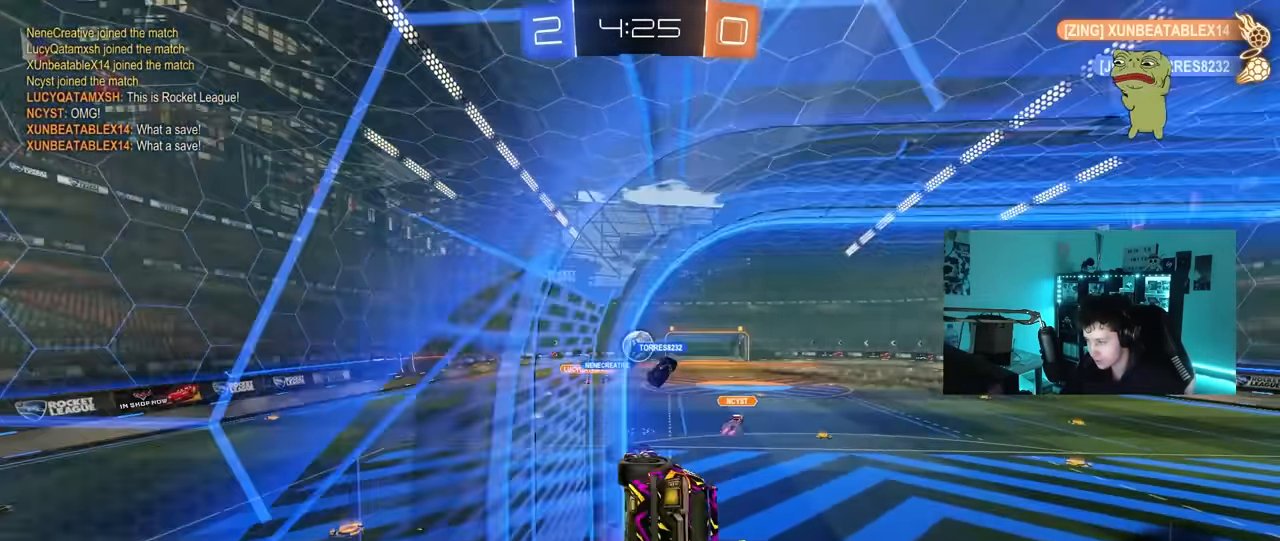
{"keys": [], "mouse": [], "mouse_move": "still", "events": [[350, "mouse_right", "down"], [450, "mouse_right", "up"]]}
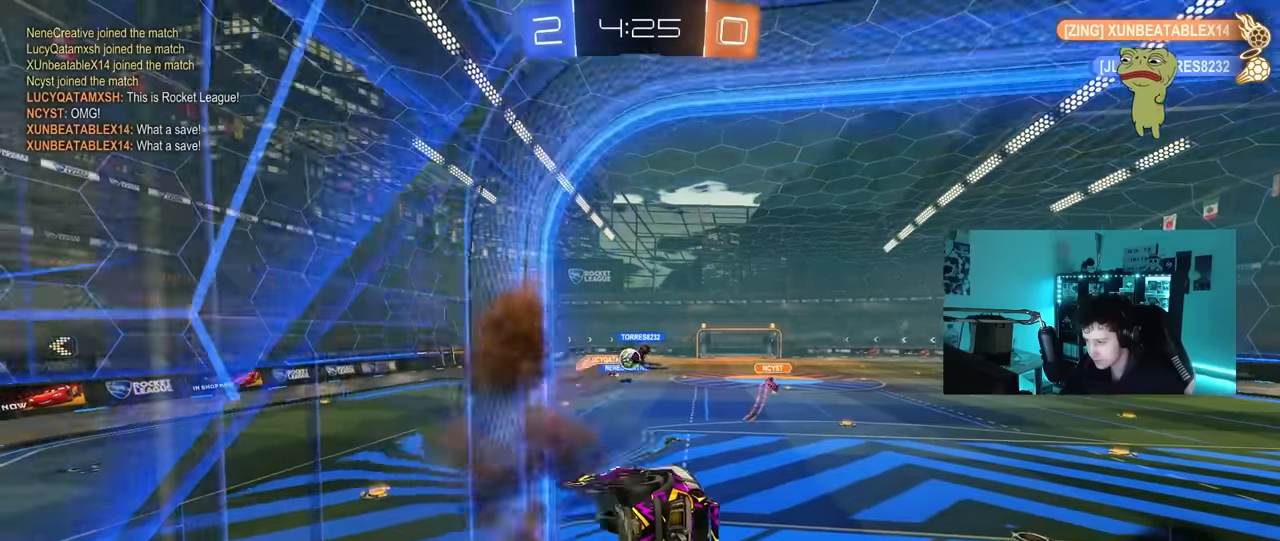
{"keys": ["d"], "mouse": [], "mouse_move": "still", "events": [[133, "s", "down"], [183, "a", "down"], [233, "shift", "down"], [283, "s", "up"], [416, "d", "down"], [466, "a", "up"], [466, "shift", "up"]]}
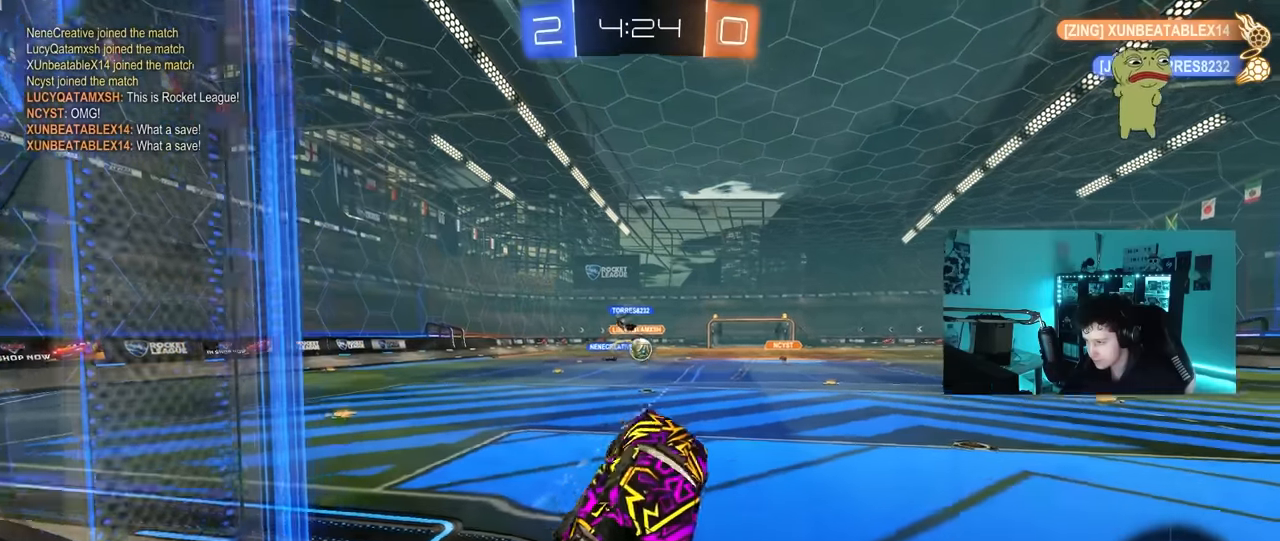
{"keys": ["w"], "mouse": [], "mouse_move": "still", "events": [[50, "d", "up"], [100, "w", "down"], [250, "mouse_right", "down"], [316, "mouse_right", "up"], [383, "d", "down"], [483, "d", "up"]]}
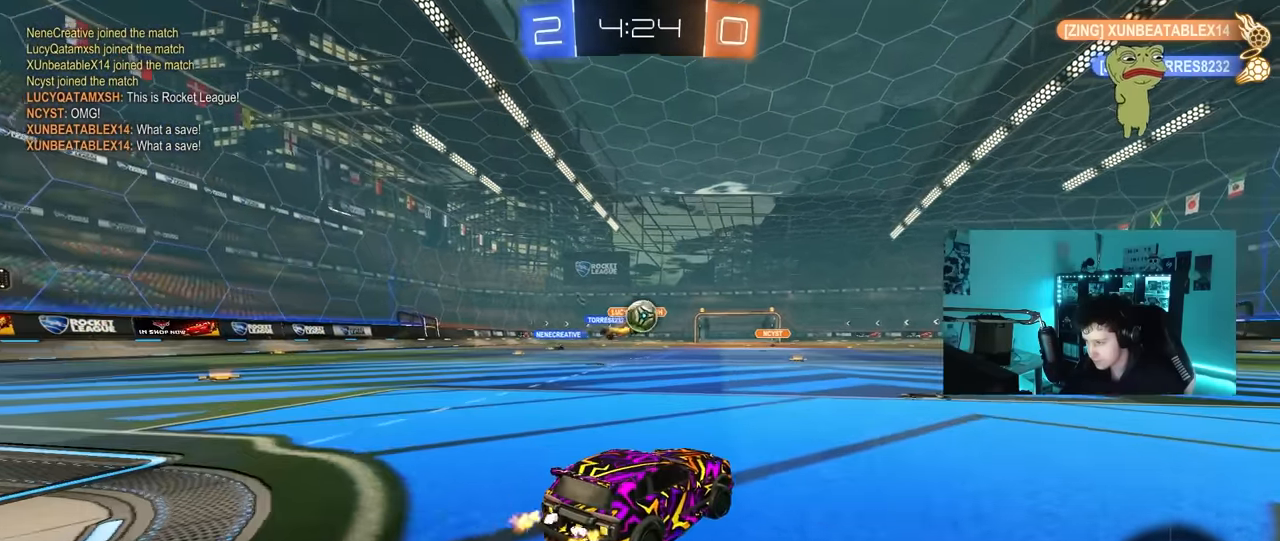
{"keys": ["a", "w"], "mouse": [], "mouse_move": "still", "events": [[450, "a", "down"]]}
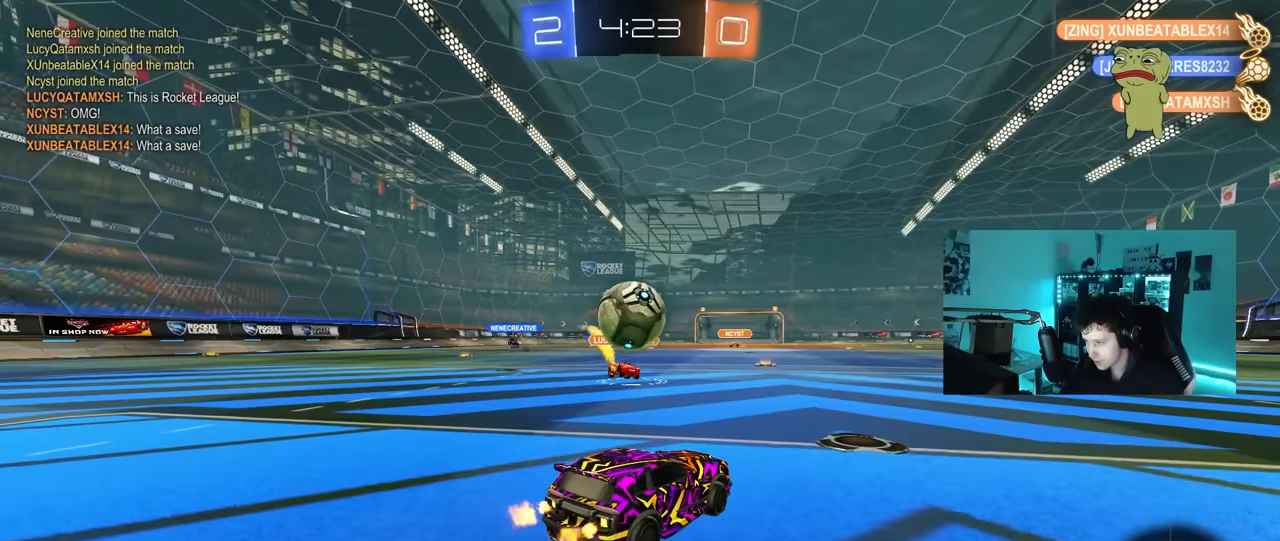
{"keys": [], "mouse": [], "mouse_move": "still", "events": [[133, "w", "up"], [183, "mouse_right", "down"], [266, "a", "up"], [266, "mouse_right", "up"]]}
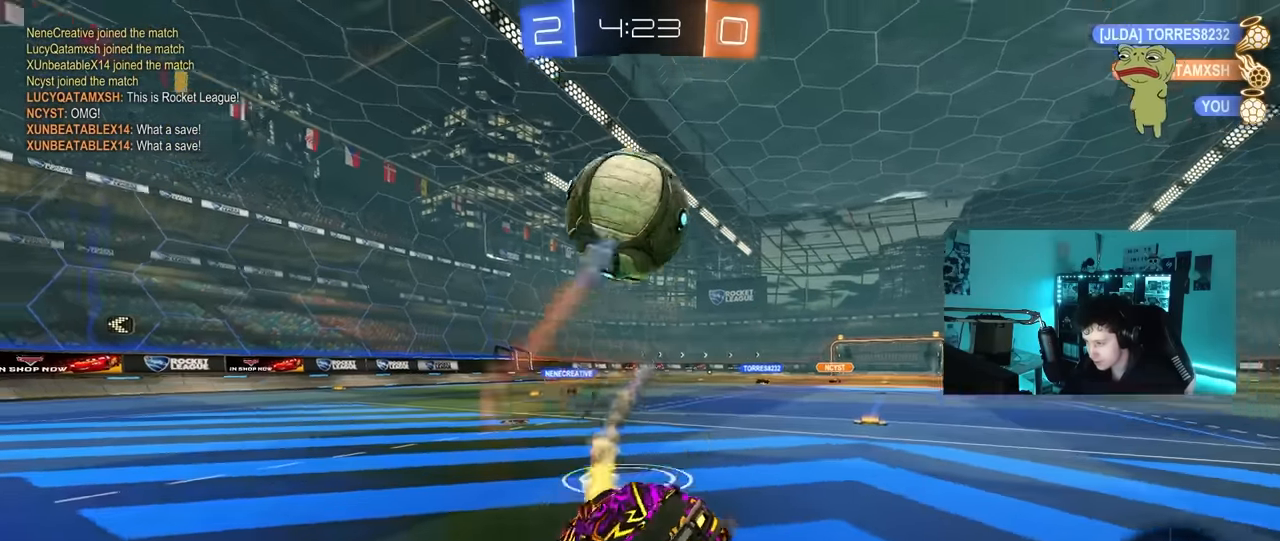
{"keys": ["d", "w"], "mouse": [], "mouse_move": "still", "events": [[50, "d", "down"], [150, "s", "down"], [150, "shift", "down"], [283, "s", "up"], [383, "shift", "up"], [433, "w", "down"]]}
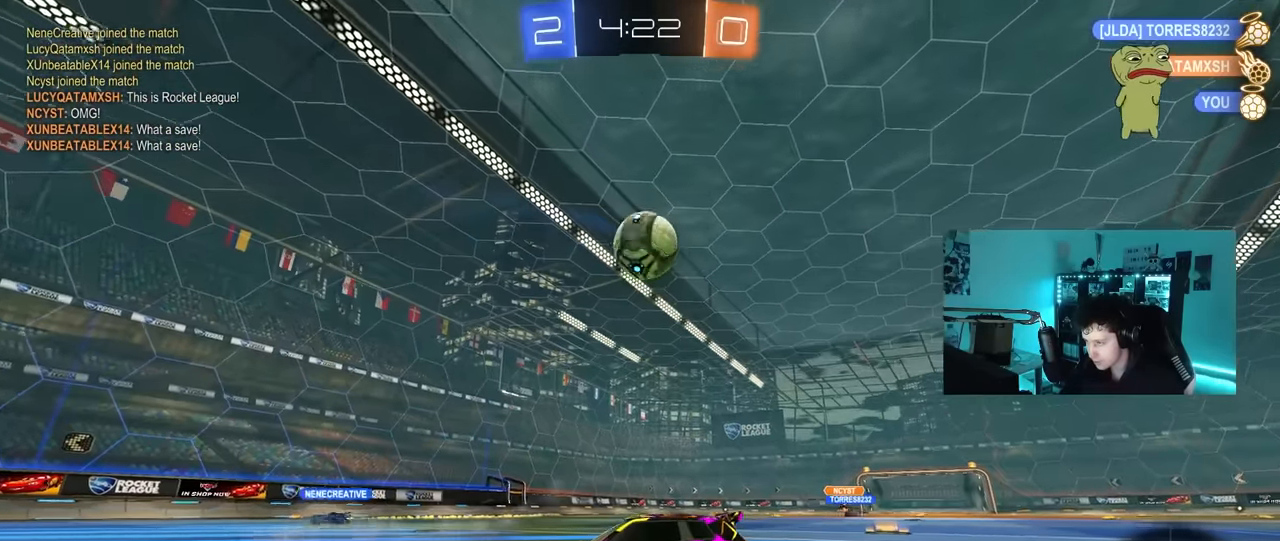
{"keys": ["d", "w"], "mouse": [], "mouse_move": "still", "events": [[350, "d", "up"], [500, "d", "down"]]}
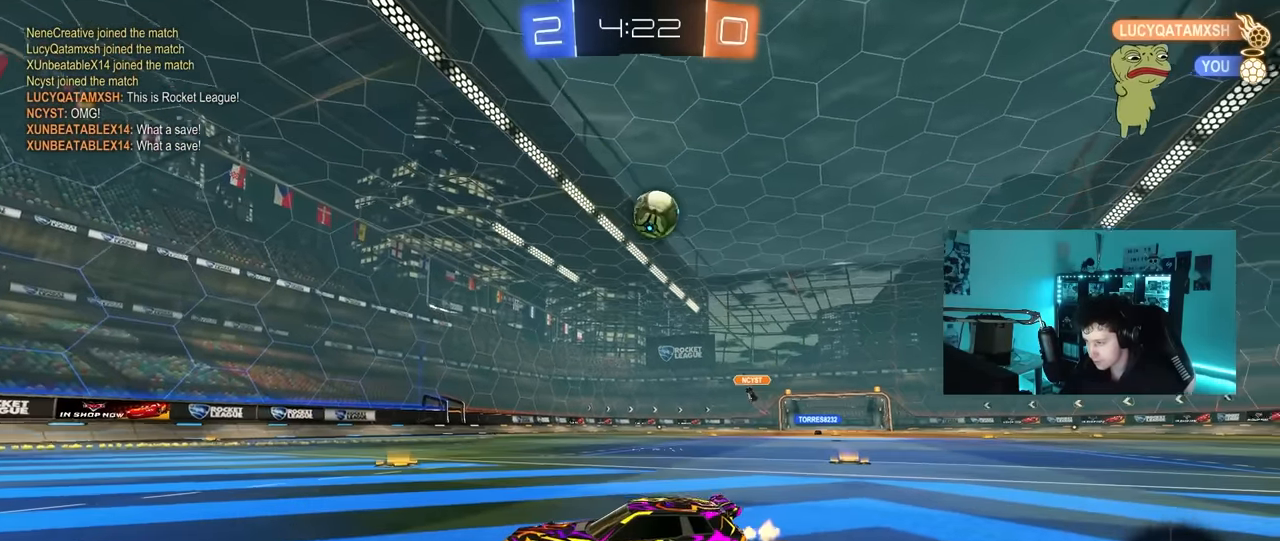
{"keys": ["a", "w"], "mouse": [], "mouse_move": "still", "events": [[133, "a", "down"], [183, "d", "up"], [233, "shift", "down"], [416, "shift", "up"]]}
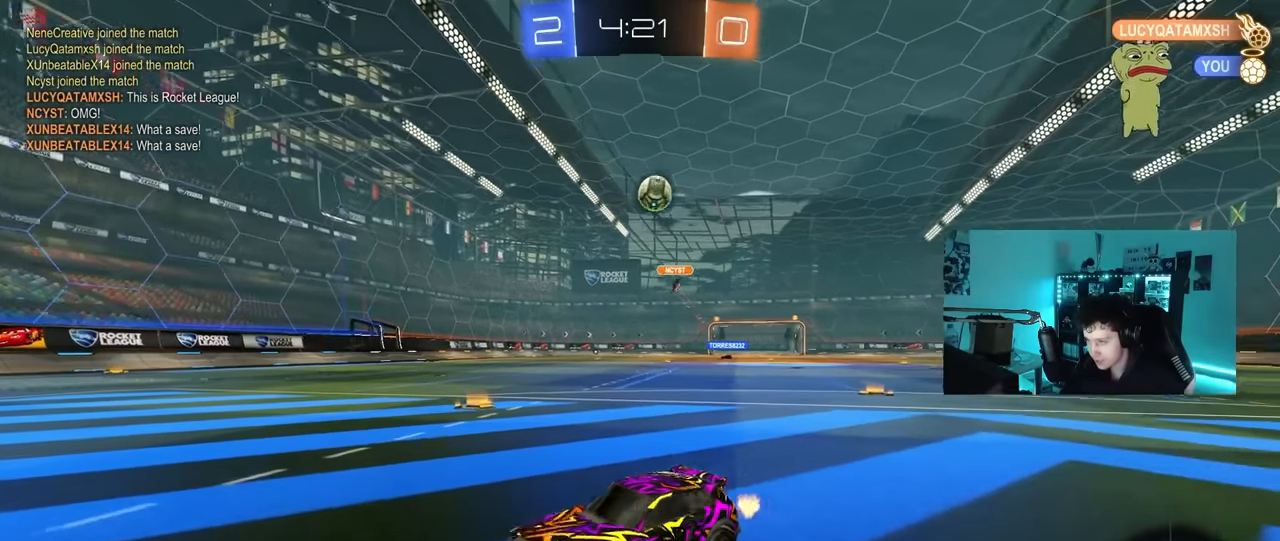
{"keys": ["a", "w"], "mouse": [], "mouse_move": "still", "events": [[250, "shift", "down"], [283, "shift", "up"]]}
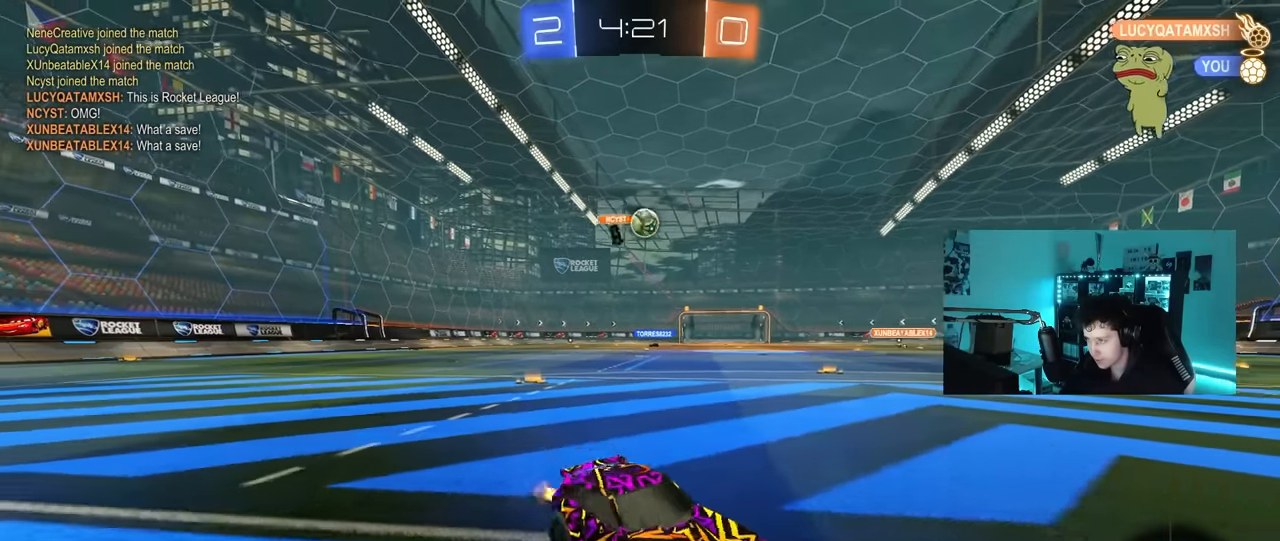
{"keys": ["a"], "mouse": [], "mouse_move": "still", "events": [[450, "w", "up"]]}
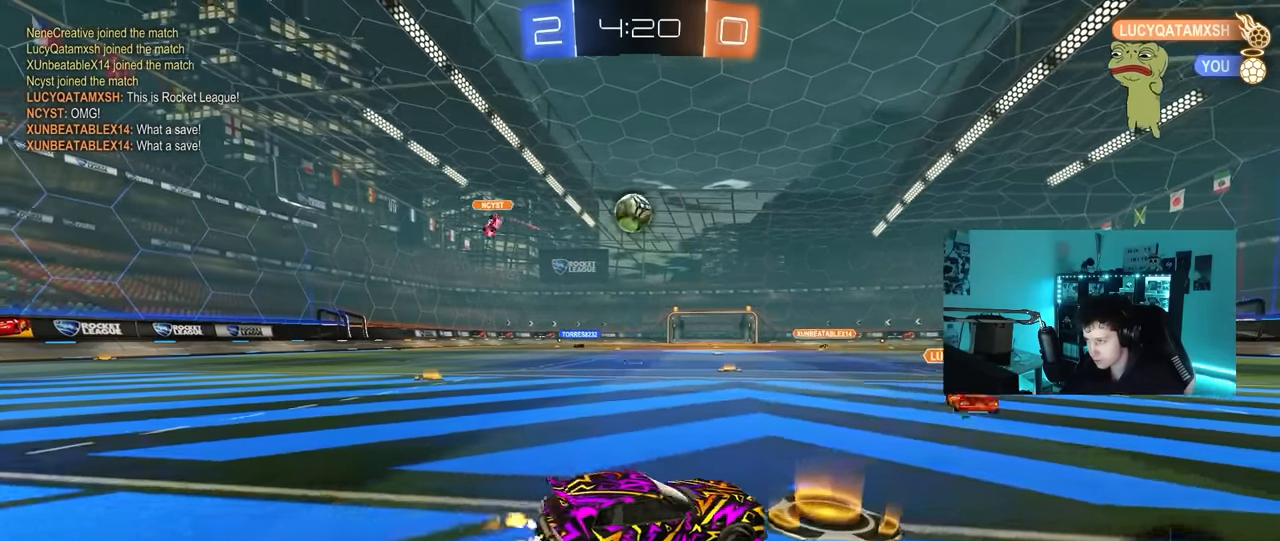
{"keys": ["a"], "mouse": ["right"], "mouse_move": "down", "events": [[133, "w", "down"], [316, "a", "up"], [366, "w", "up"], [416, "mouse_right", "down"], [466, "a", "down"]]}
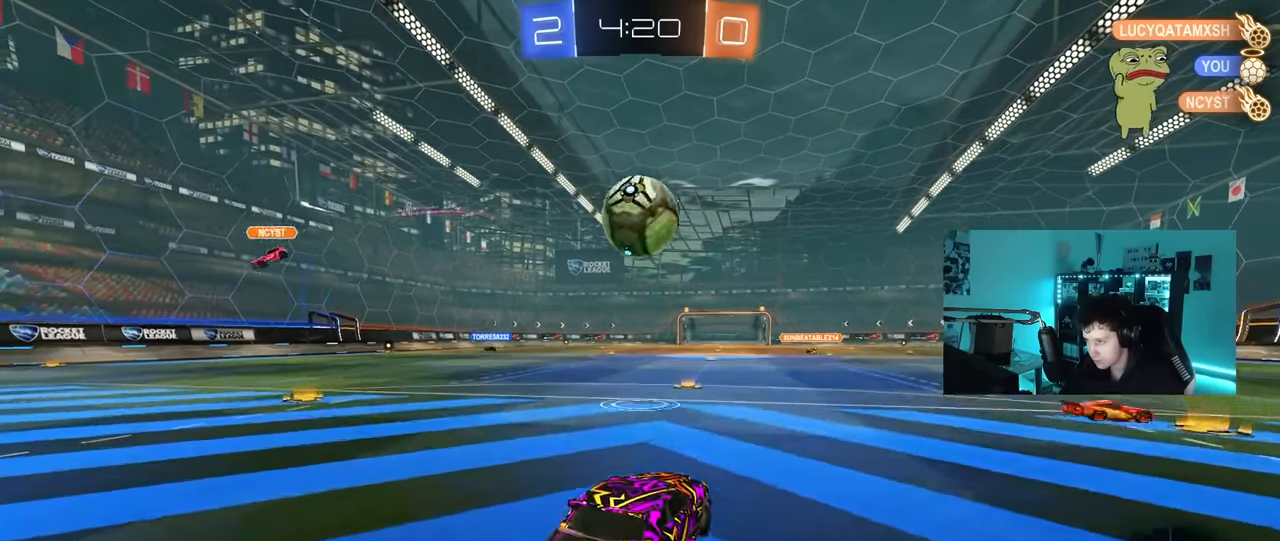
{"keys": [], "mouse": [], "mouse_move": "still", "events": [[50, "a", "up"], [50, "mouse_right", "up"], [50, "w", "down"], [150, "mouse_right", "down"], [283, "mouse_right", "up"], [383, "w", "up"]]}
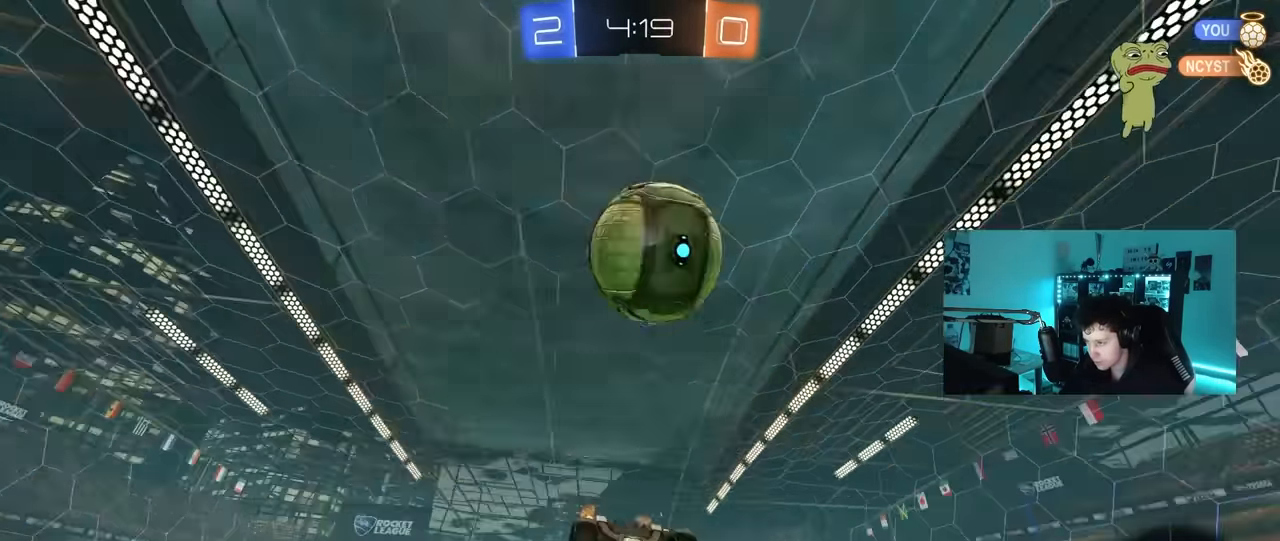
{"keys": [], "mouse": [], "mouse_move": "still", "events": [[116, "a", "down"], [116, "shift", "down"], [216, "space", "down"], [300, "shift", "up"], [350, "a", "up"], [400, "space", "up"]]}
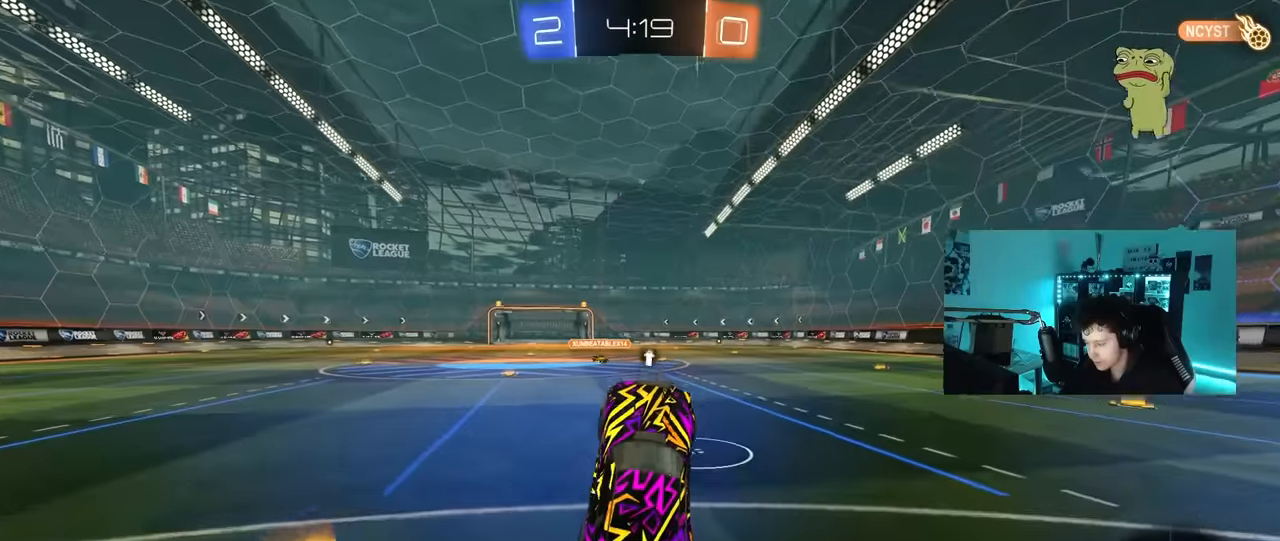
{"keys": ["a", "w"], "mouse": ["left"], "mouse_move": "still", "events": [[133, "d", "down"], [233, "w", "down"], [416, "d", "up"], [416, "mouse_left", "down"], [466, "a", "down"]]}
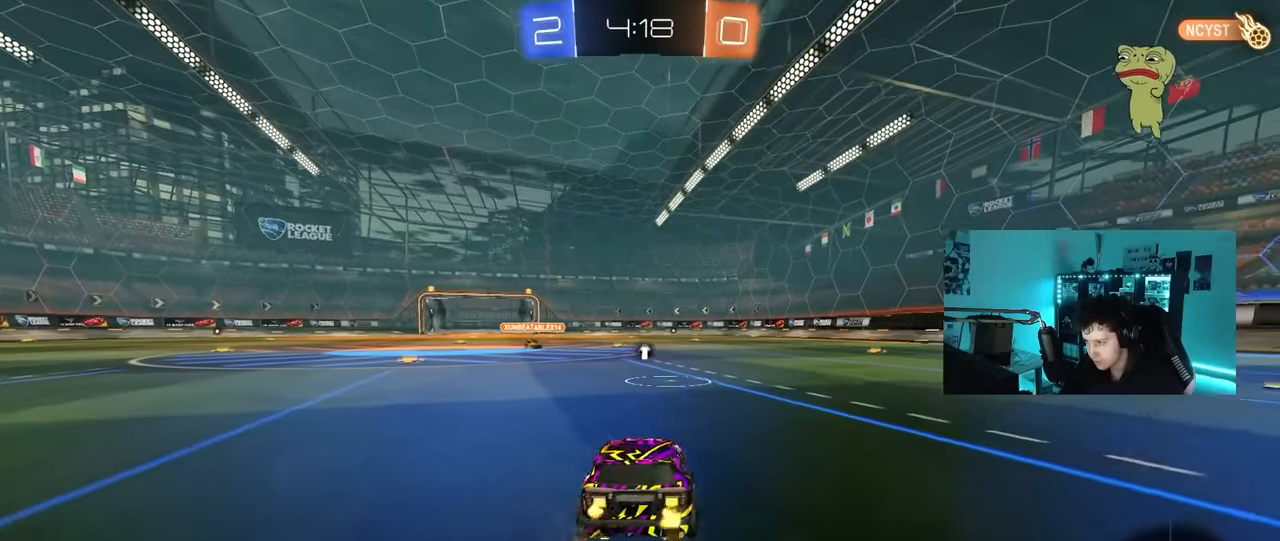
{"keys": ["w"], "mouse": [], "mouse_move": "up-right", "events": [[50, "a", "up"], [50, "mouse_right", "down"], [150, "mouse_right", "up"], [200, "mouse_right", "down"], [283, "mouse_left", "up"], [333, "mouse_right", "up"]]}
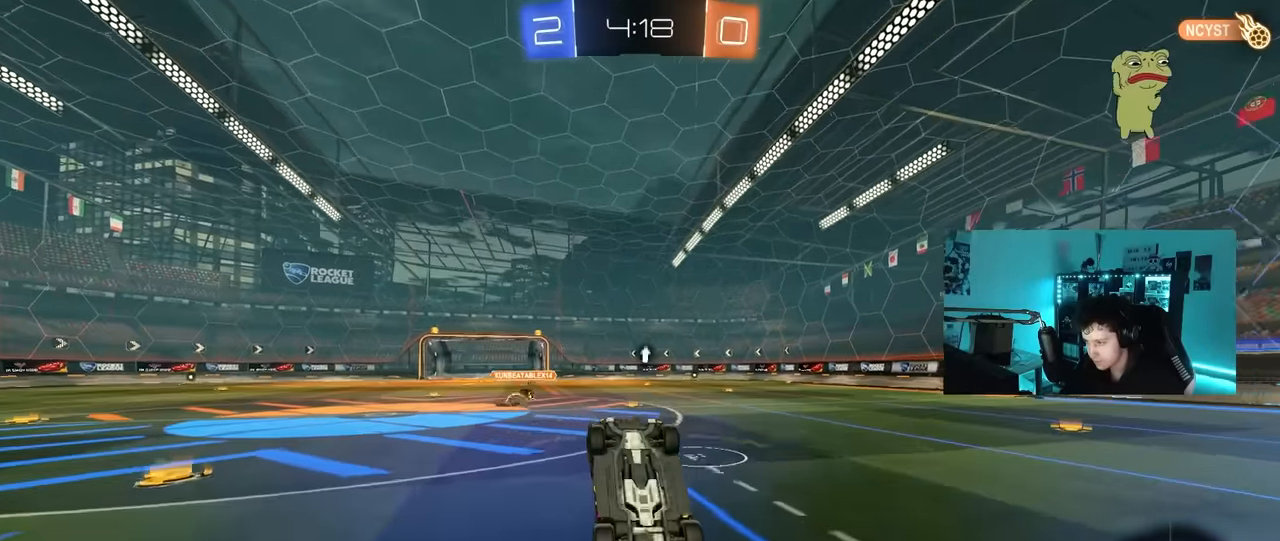
{"keys": [], "mouse": [], "mouse_move": "still", "events": [[66, "a", "down"], [66, "shift", "down"], [66, "w", "up"], [300, "a", "up"], [300, "shift", "up"]]}
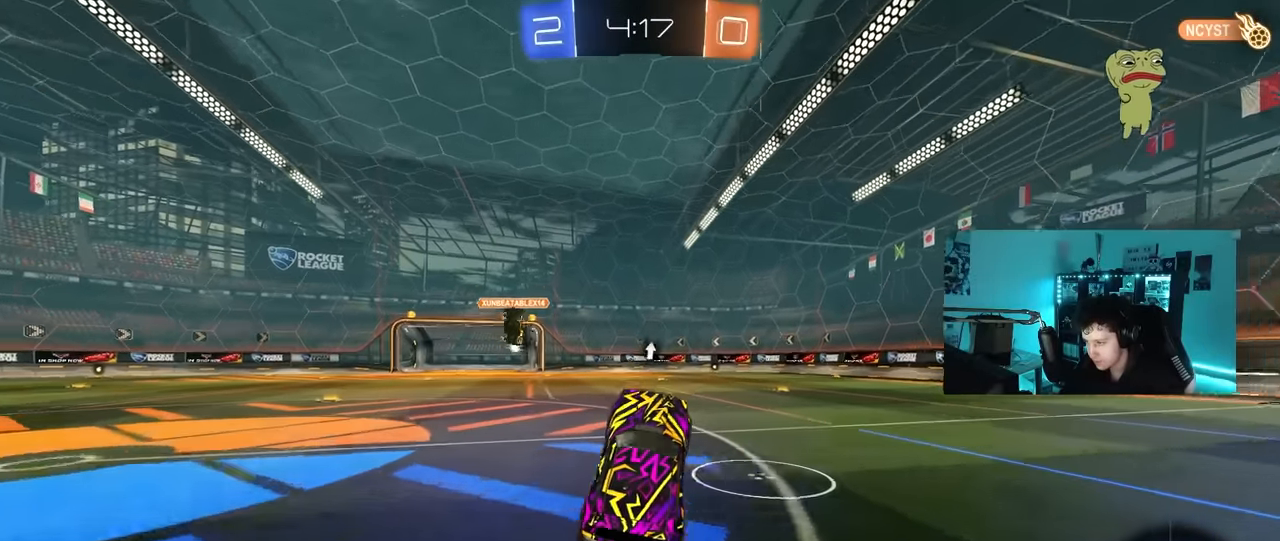
{"keys": ["d", "w"], "mouse": ["left"], "mouse_move": "still", "events": [[83, "mouse_left", "down"], [316, "a", "down"], [316, "w", "down"], [366, "a", "up"], [416, "d", "down"], [416, "mouse_right", "down"], [466, "mouse_right", "up"]]}
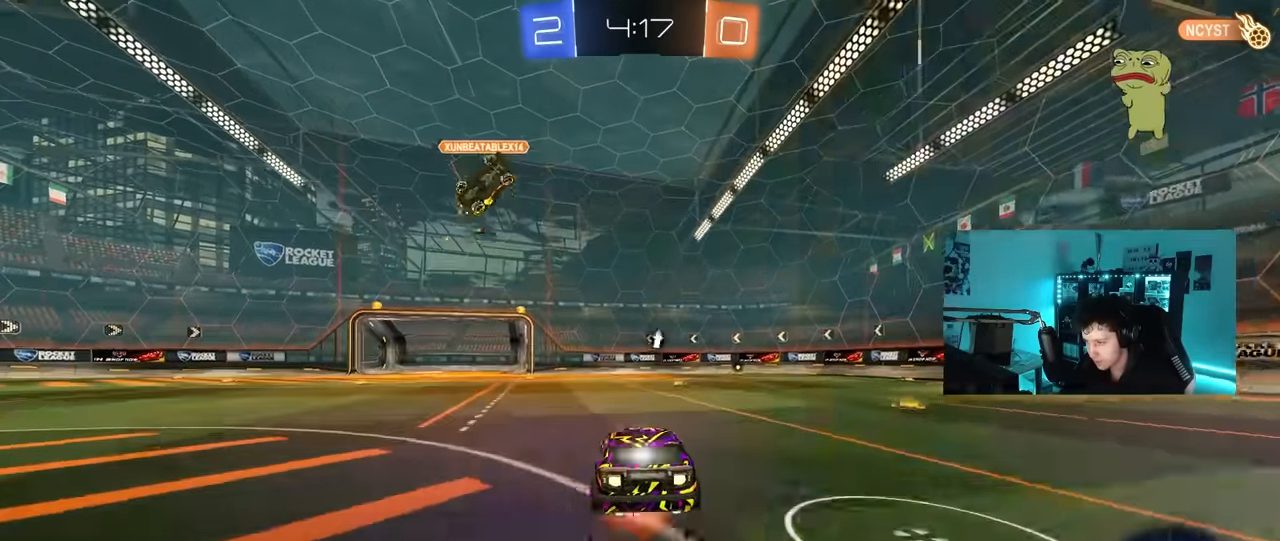
{"keys": ["d", "shift"], "mouse": [], "mouse_move": "still", "events": [[16, "mouse_right", "down"], [16, "shift", "down"], [50, "s", "down"], [50, "w", "up"], [200, "mouse_left", "up"], [200, "mouse_right", "up"], [433, "s", "up"]]}
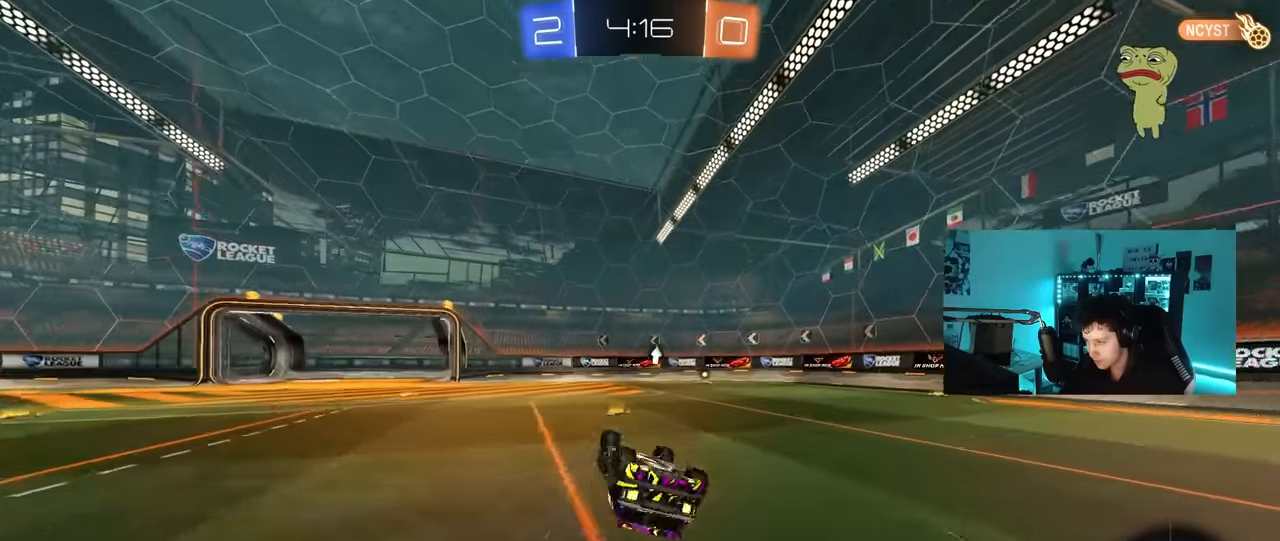
{"keys": ["w"], "mouse": [], "mouse_move": "still", "events": [[66, "s", "down"], [266, "s", "up"], [300, "shift", "up"], [300, "space", "down"], [350, "d", "up"], [450, "w", "down"], [500, "space", "up"]]}
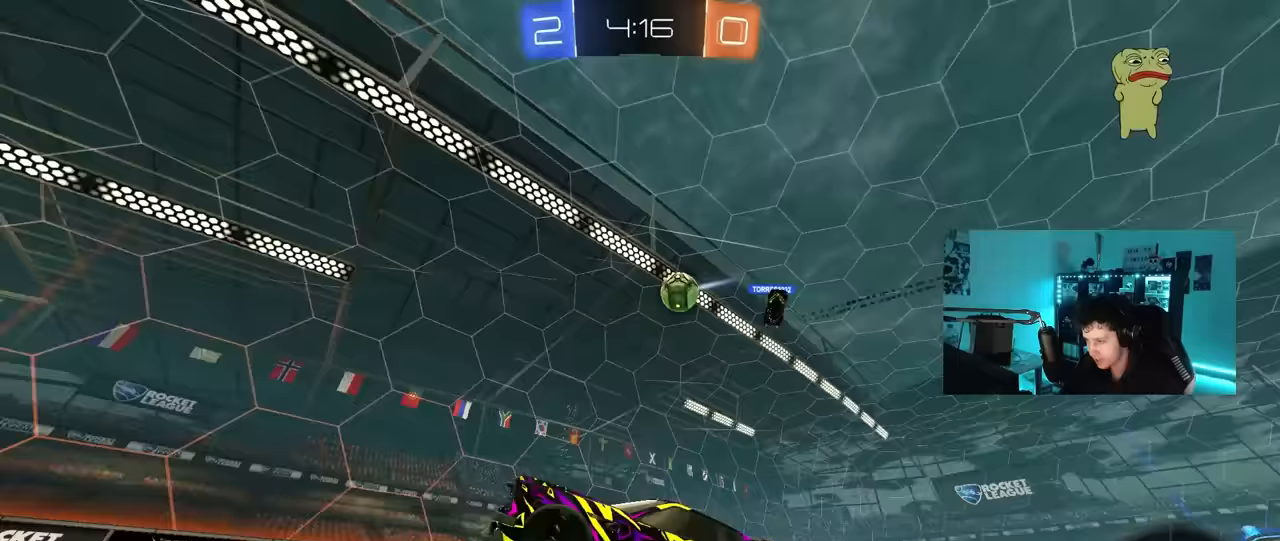
{"keys": ["w"], "mouse": [], "mouse_move": "still", "events": [[83, "d", "down"], [233, "d", "up"], [367, "d", "down"], [500, "d", "up"]]}